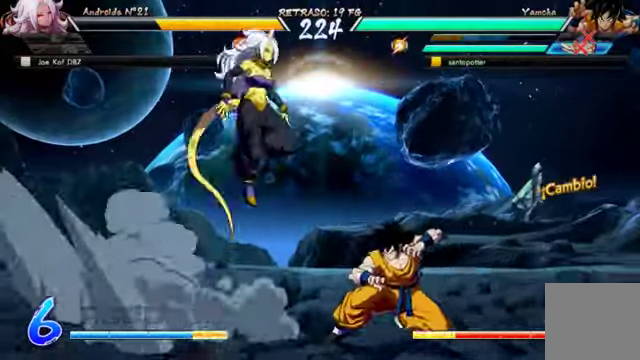
Gameplay with a controller (Xbox layout); each line is a JSON object with the inputs held at the frame after it (dt_ms = milliseconds from this image to that frame). "events" lists button and stick changes between this image and that frame as [ms after this image, input, new state], when the widget could be followed in between. Not read: L3 R1.
{"dt_ms": 500, "buttons": ["X", "DPAD_LEFT"], "left_stick": "center", "right_stick": "center", "events": [[33, "DPAD_RIGHT", "down"], [166, "DPAD_DOWN", "up"], [233, "DPAD_RIGHT", "up"], [333, "DPAD_LEFT", "down"], [500, "X", "down"]]}
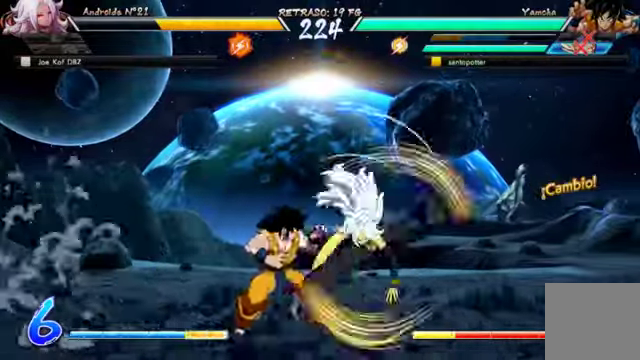
{"dt_ms": 500, "buttons": ["Y", "DPAD_DOWN", "DPAD_LEFT"], "left_stick": "center", "right_stick": "center"}
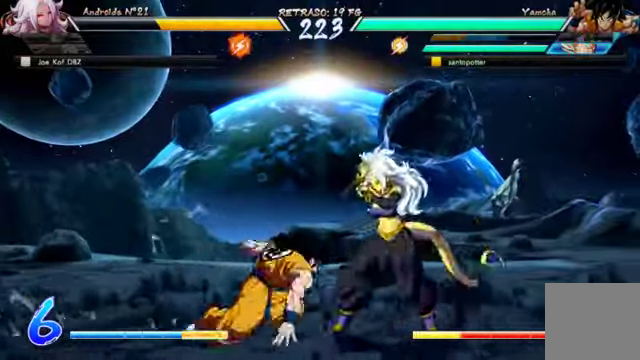
{"dt_ms": 500, "buttons": ["DPAD_DOWN"], "left_stick": "center", "right_stick": "center", "events": [[66, "Y", "up"], [133, "Y", "down"], [166, "DPAD_LEFT", "up"], [200, "DPAD_DOWN", "up"], [266, "Y", "up"], [466, "DPAD_DOWN", "down"]]}
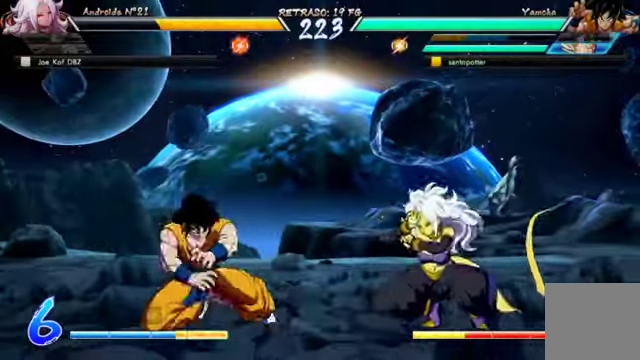
{"dt_ms": 500, "buttons": ["L2"], "left_stick": "center", "right_stick": "center", "events": [[33, "DPAD_RIGHT", "down"], [66, "DPAD_DOWN", "up"], [100, "X", "down"], [133, "DPAD_RIGHT", "up"], [200, "X", "up"], [466, "L2", "down"]]}
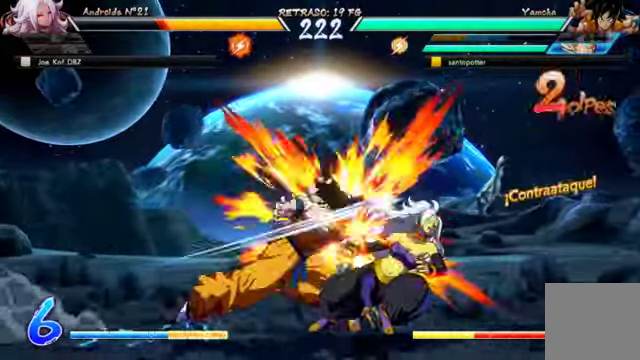
{"dt_ms": 500, "buttons": [], "left_stick": "center", "right_stick": "center", "events": [[33, "L2", "up"], [266, "X", "down"], [400, "X", "up"]]}
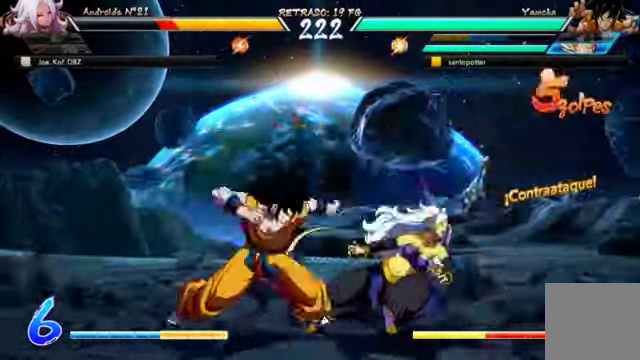
{"dt_ms": 500, "buttons": ["Y"], "left_stick": "center", "right_stick": "center", "events": [[400, "Y", "down"]]}
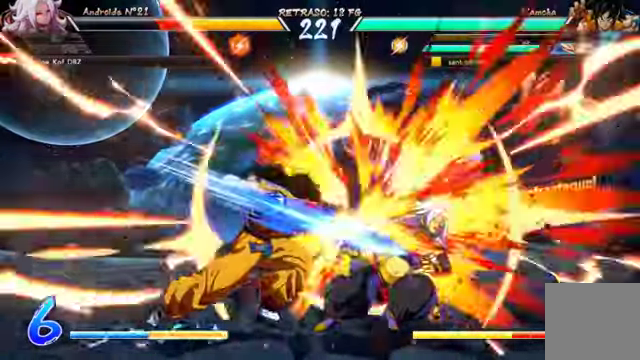
{"dt_ms": 500, "buttons": [], "left_stick": "center", "right_stick": "center", "events": [[66, "Y", "up"]]}
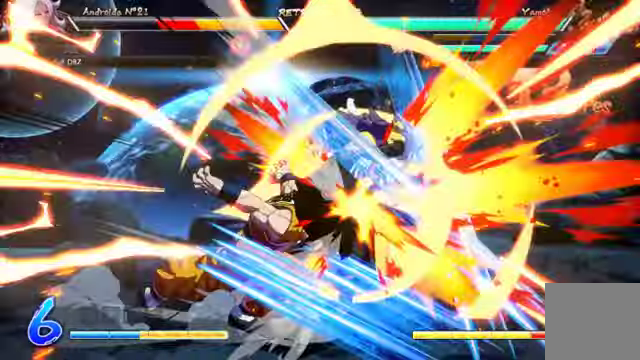
{"dt_ms": 500, "buttons": [], "left_stick": "down", "right_stick": "center", "events": [[467, "left_stick", "down"]]}
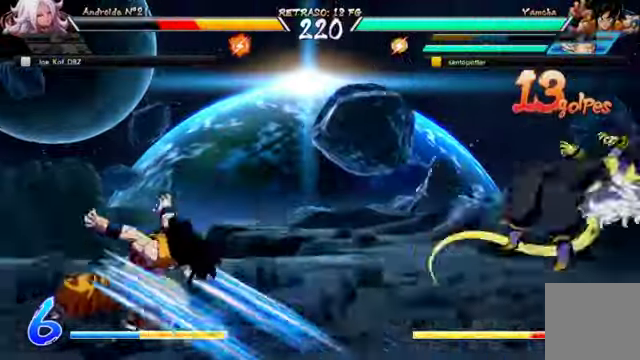
{"dt_ms": 500, "buttons": ["DPAD_RIGHT"], "left_stick": "center", "right_stick": "center", "events": [[134, "left_stick", "center"], [167, "DPAD_RIGHT", "down"], [267, "DPAD_RIGHT", "up"], [334, "DPAD_RIGHT", "down"]]}
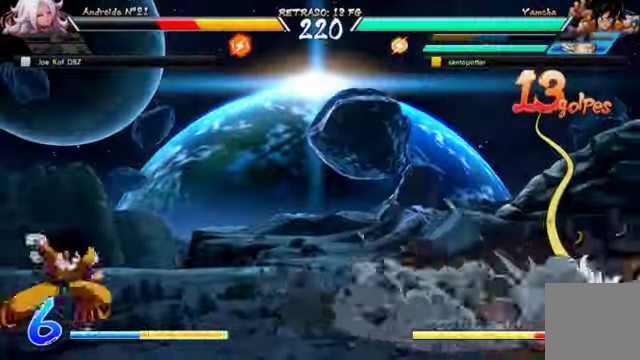
{"dt_ms": 500, "buttons": ["DPAD_DOWN"], "left_stick": "center", "right_stick": "center", "events": [[367, "DPAD_RIGHT", "up"], [500, "DPAD_DOWN", "down"]]}
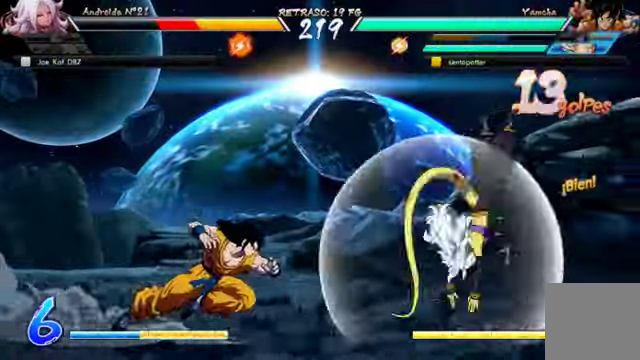
{"dt_ms": 1000, "buttons": [], "left_stick": "center", "right_stick": "center"}